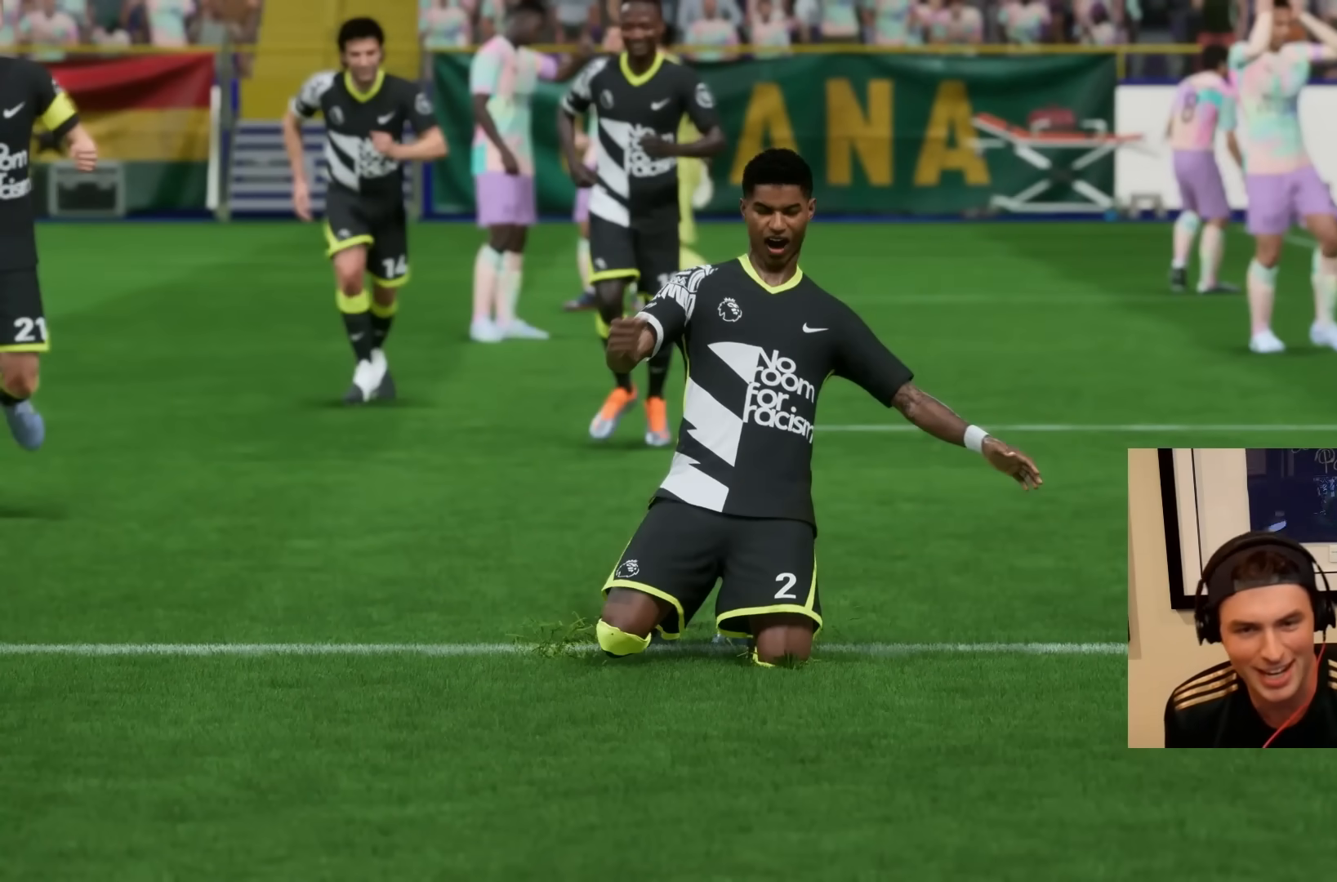
Gameplay with a controller (PlayStation layout); each line is a JSON object with the inputs held at the frame after it. "events" lists button and stick changes between this image and that frame as [ms after this image, input, new state], when the widget could be followed in between. Not read: L3 R3.
{"buttons": ["CROSS"], "left_stick": "center", "right_stick": "center", "events": [[33, "CROSS", "down"], [183, "CROSS", "up"], [183, "R1", "up"], [250, "CROSS", "down"], [250, "R1", "down"], [367, "CROSS", "up"], [367, "R1", "up"], [467, "CROSS", "down"]]}
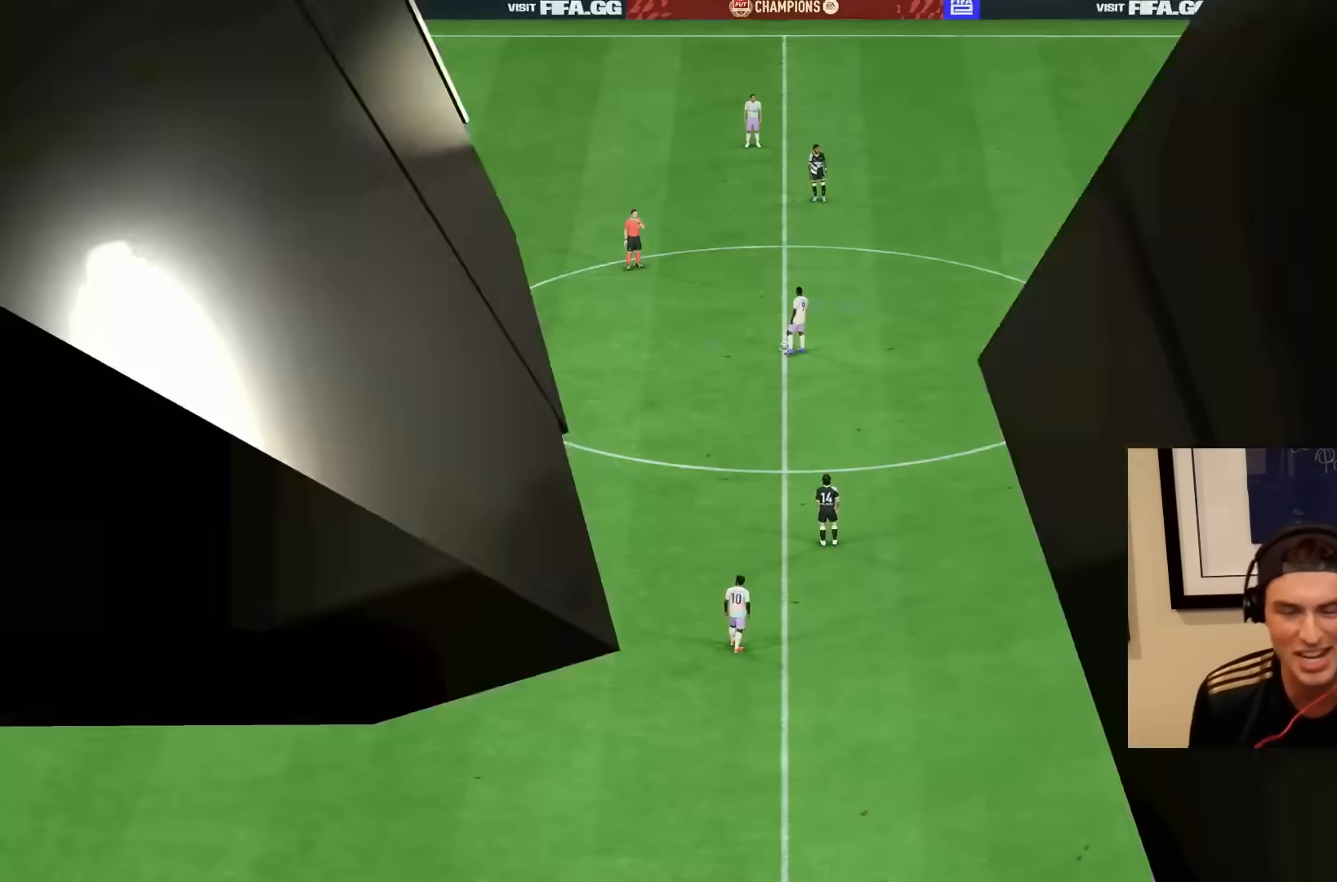
{"buttons": [], "left_stick": "center", "right_stick": "center"}
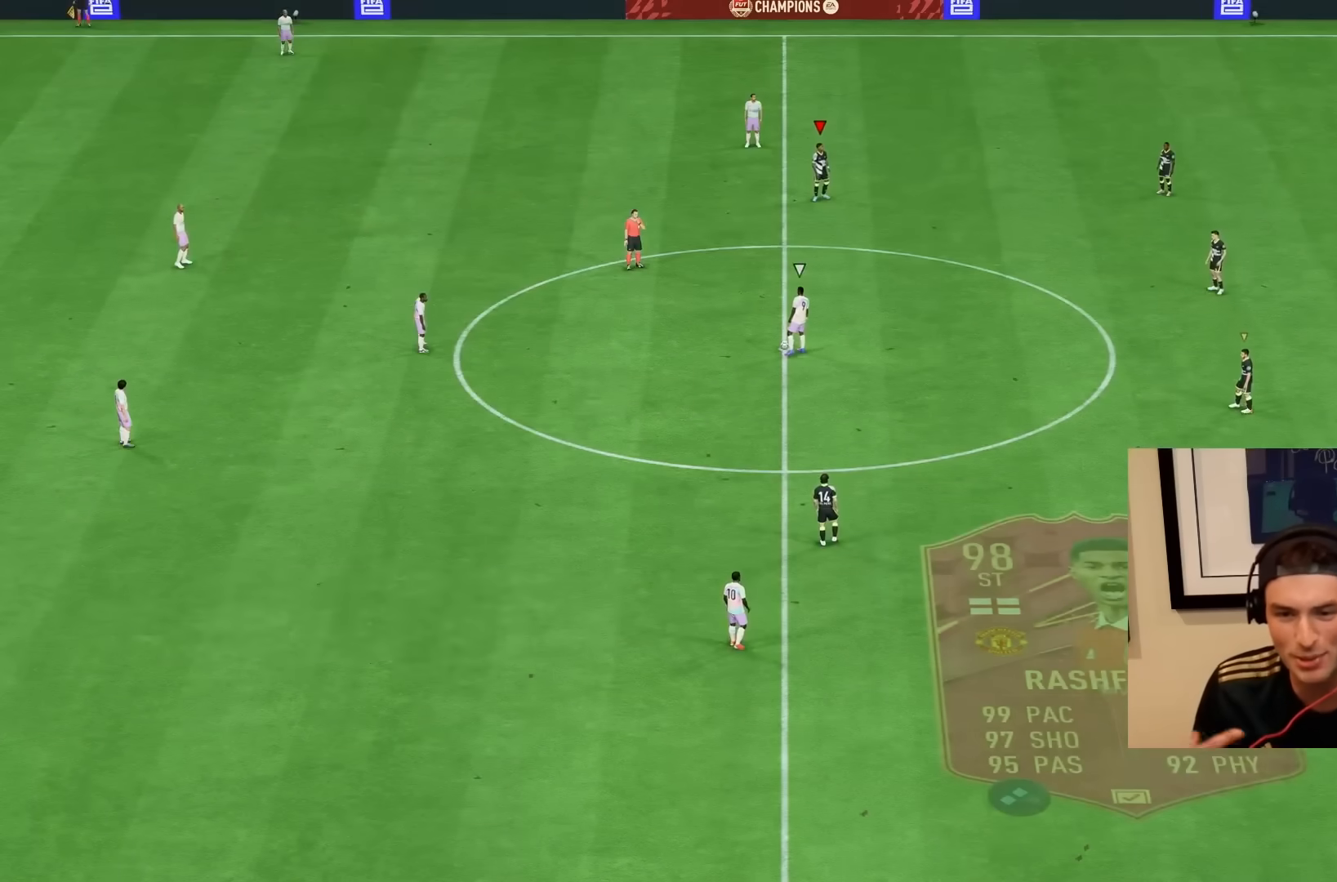
{"buttons": [], "left_stick": "center", "right_stick": "center", "events": []}
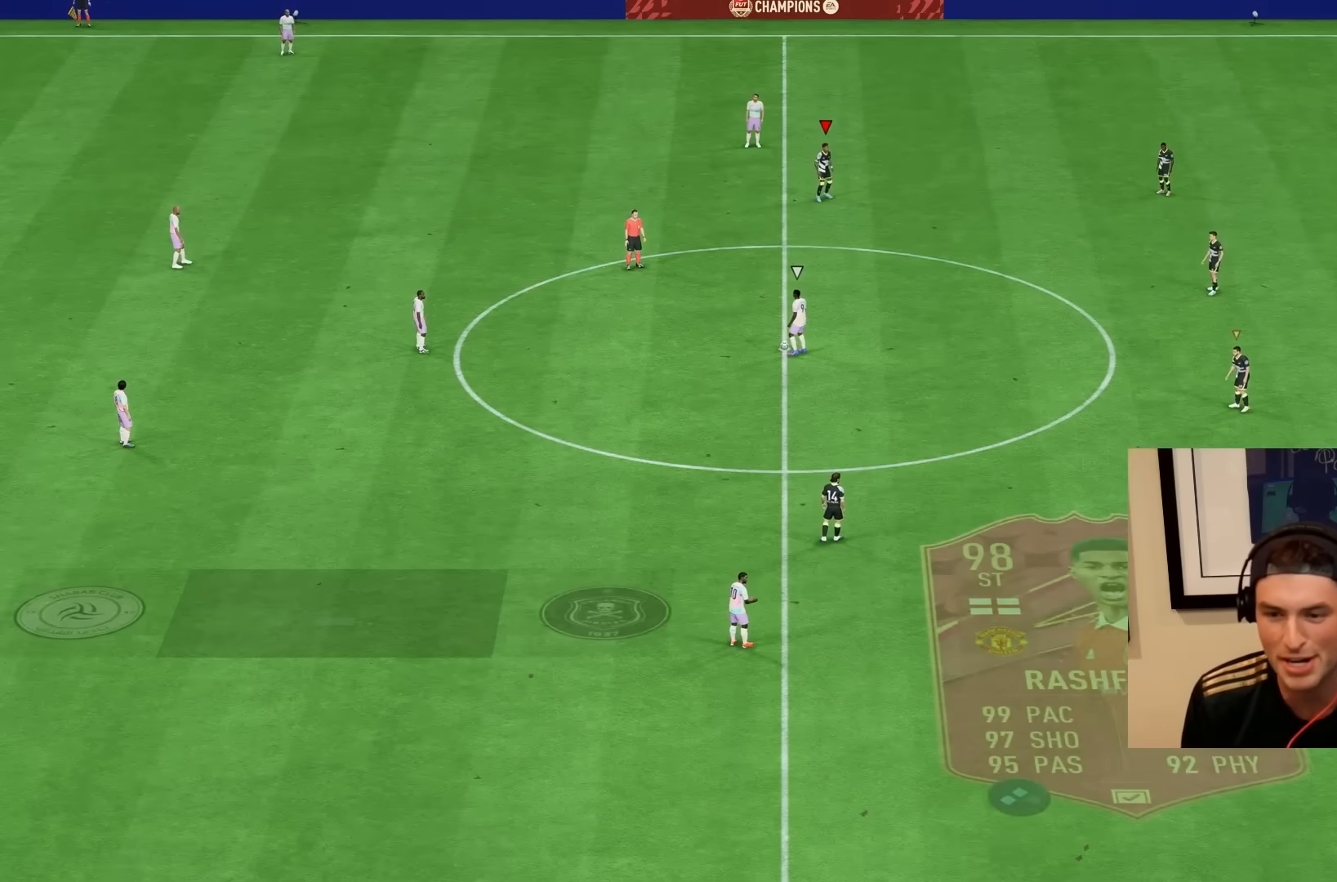
{"buttons": ["R2"], "left_stick": "center", "right_stick": "center", "events": [[17, "L1", "down"], [17, "left_stick", "up-left"], [183, "L1", "up"], [300, "R2", "down"], [400, "left_stick", "center"]]}
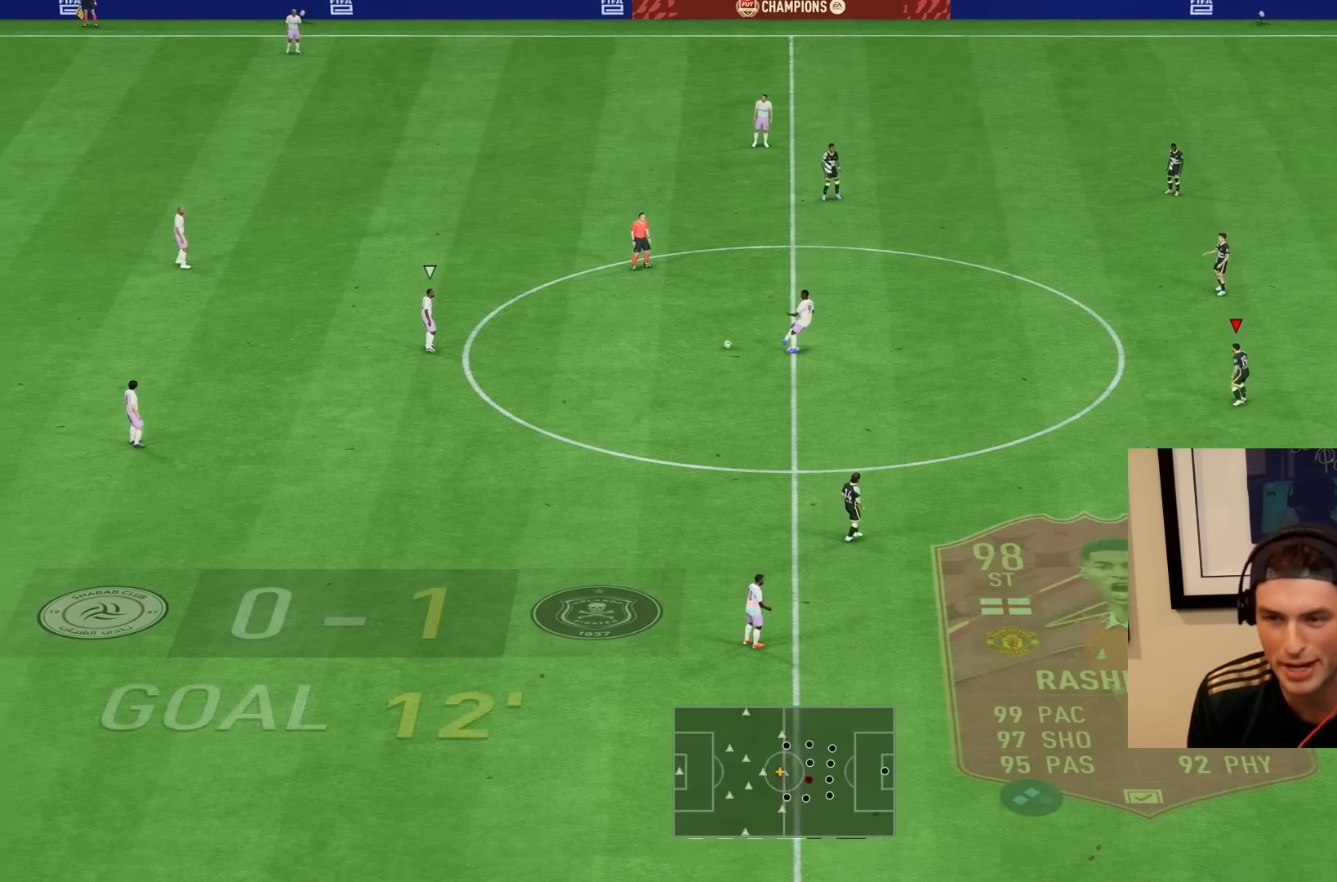
{"buttons": ["R2"], "left_stick": "left", "right_stick": "center", "events": [[17, "left_stick", "down"], [50, "DPAD_DOWN", "down"], [150, "DPAD_DOWN", "up"], [150, "left_stick", "left"], [217, "DPAD_DOWN", "down"], [317, "DPAD_DOWN", "up"]]}
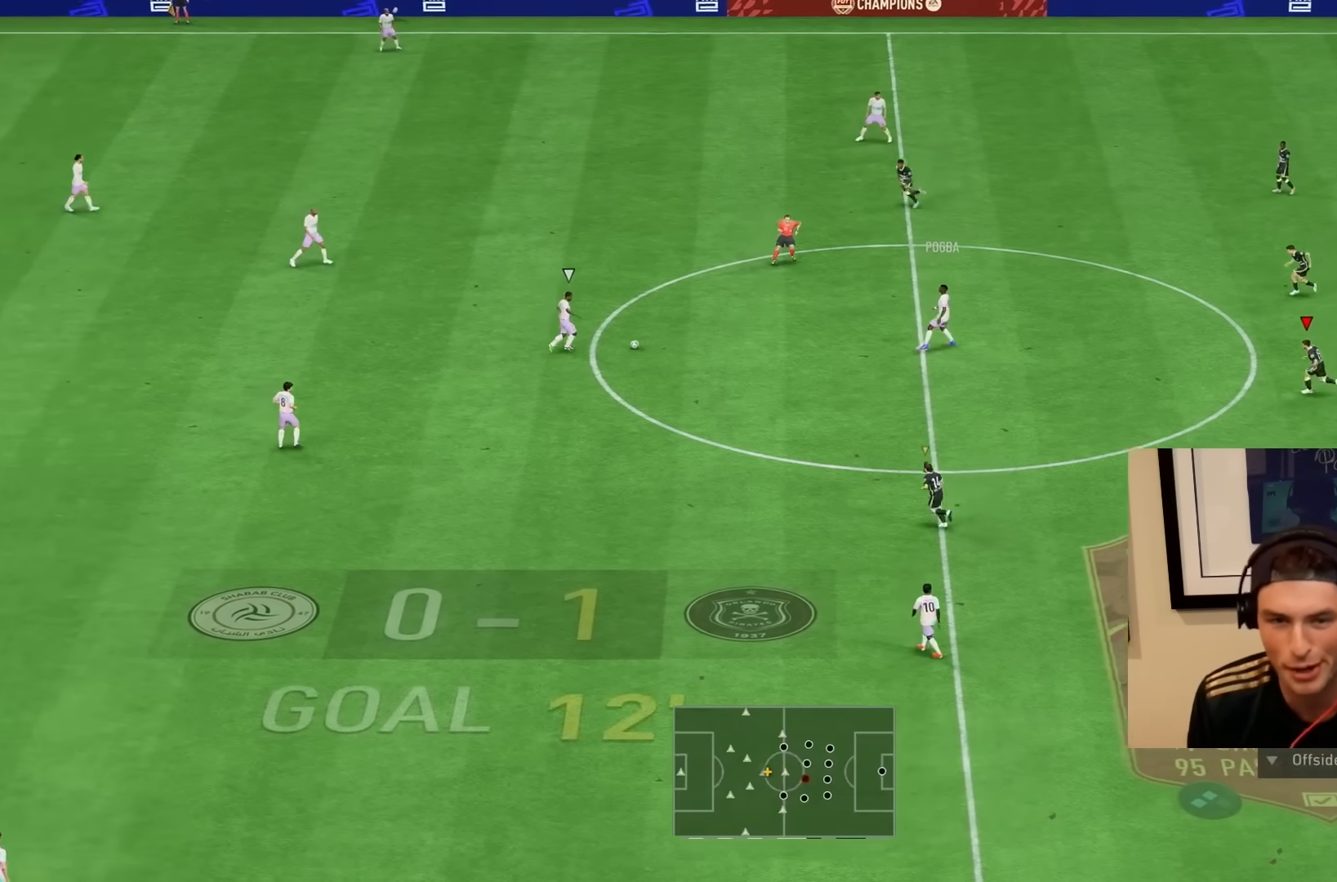
{"buttons": ["R1", "R2"], "left_stick": "left", "right_stick": "center", "events": [[150, "R1", "down"]]}
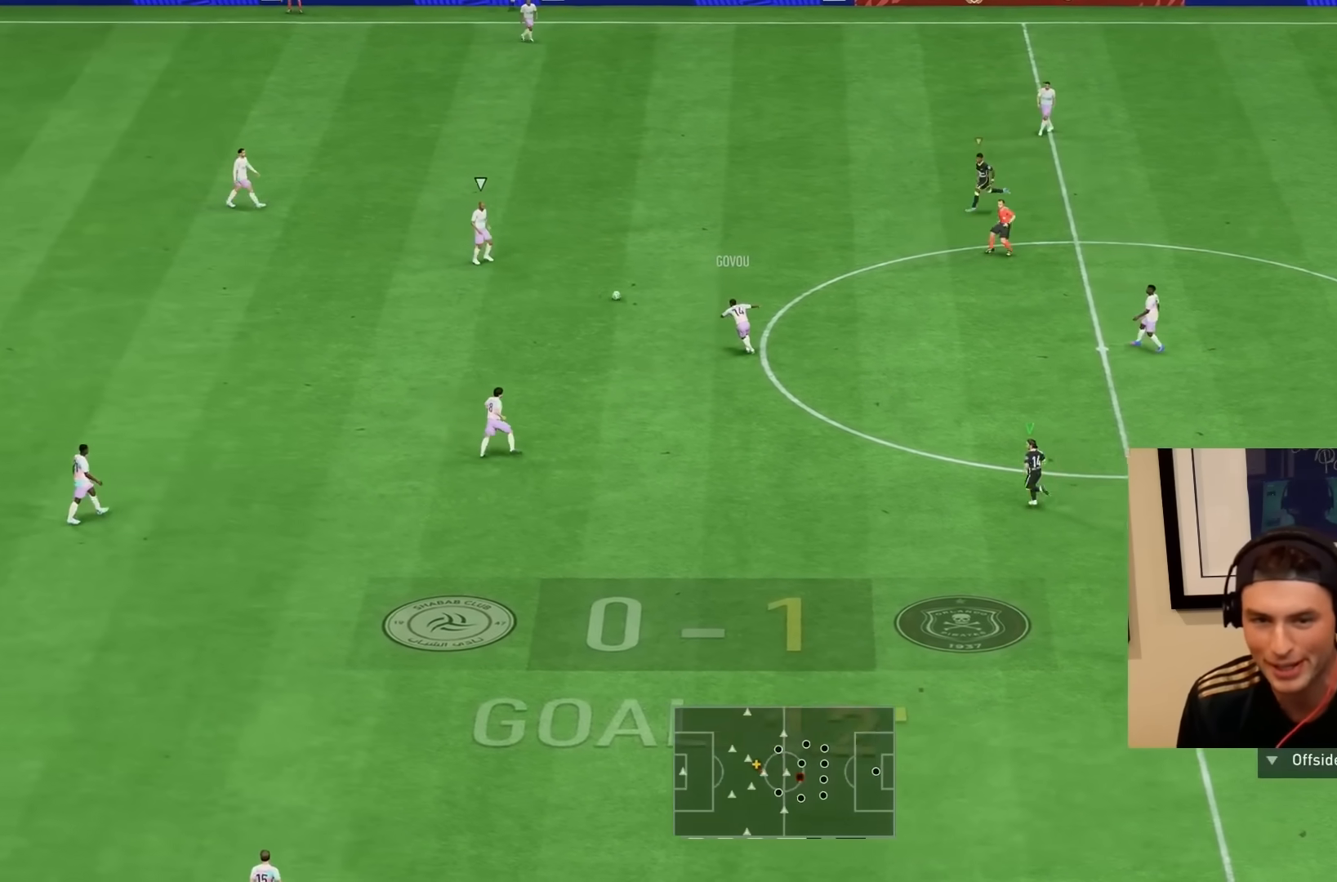
{"buttons": ["R1", "R2"], "left_stick": "down-left", "right_stick": "center", "events": [[17, "L1", "down"], [100, "L1", "up"], [367, "left_stick", "down-left"]]}
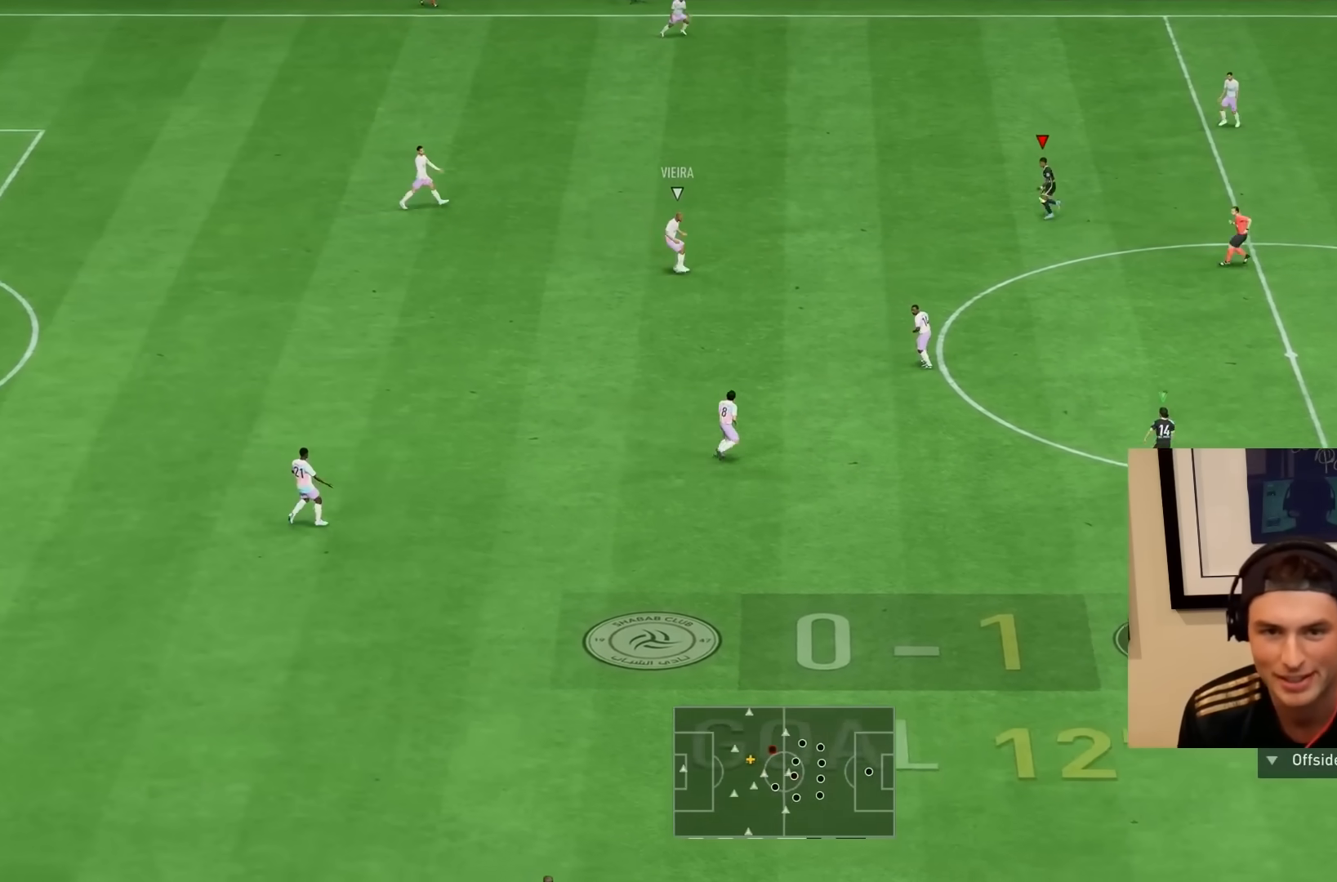
{"buttons": ["L2", "R1", "R2"], "left_stick": "down-left", "right_stick": "center", "events": [[117, "L2", "down"]]}
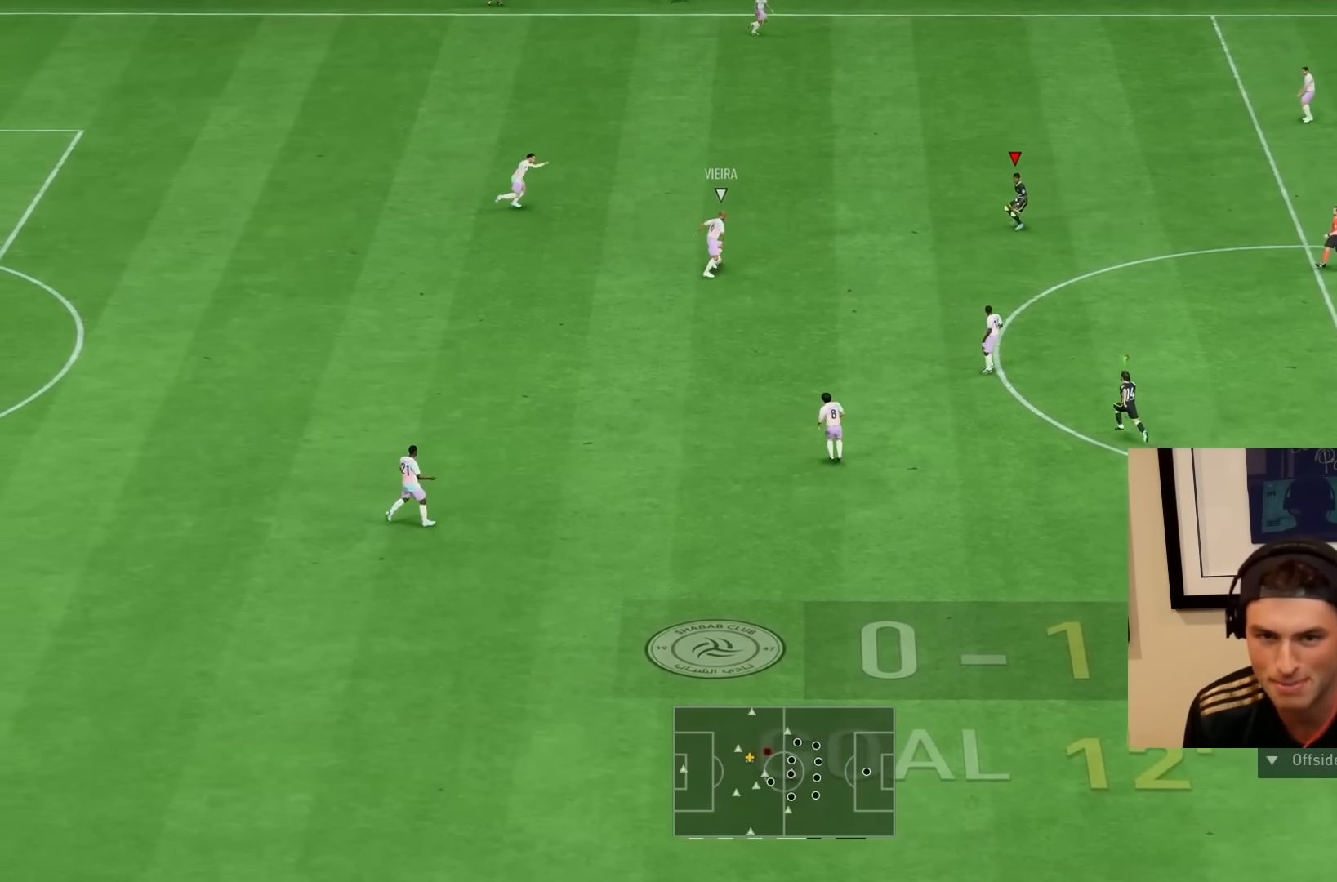
{"buttons": ["L1", "R1", "R2"], "left_stick": "up-left", "right_stick": "center"}
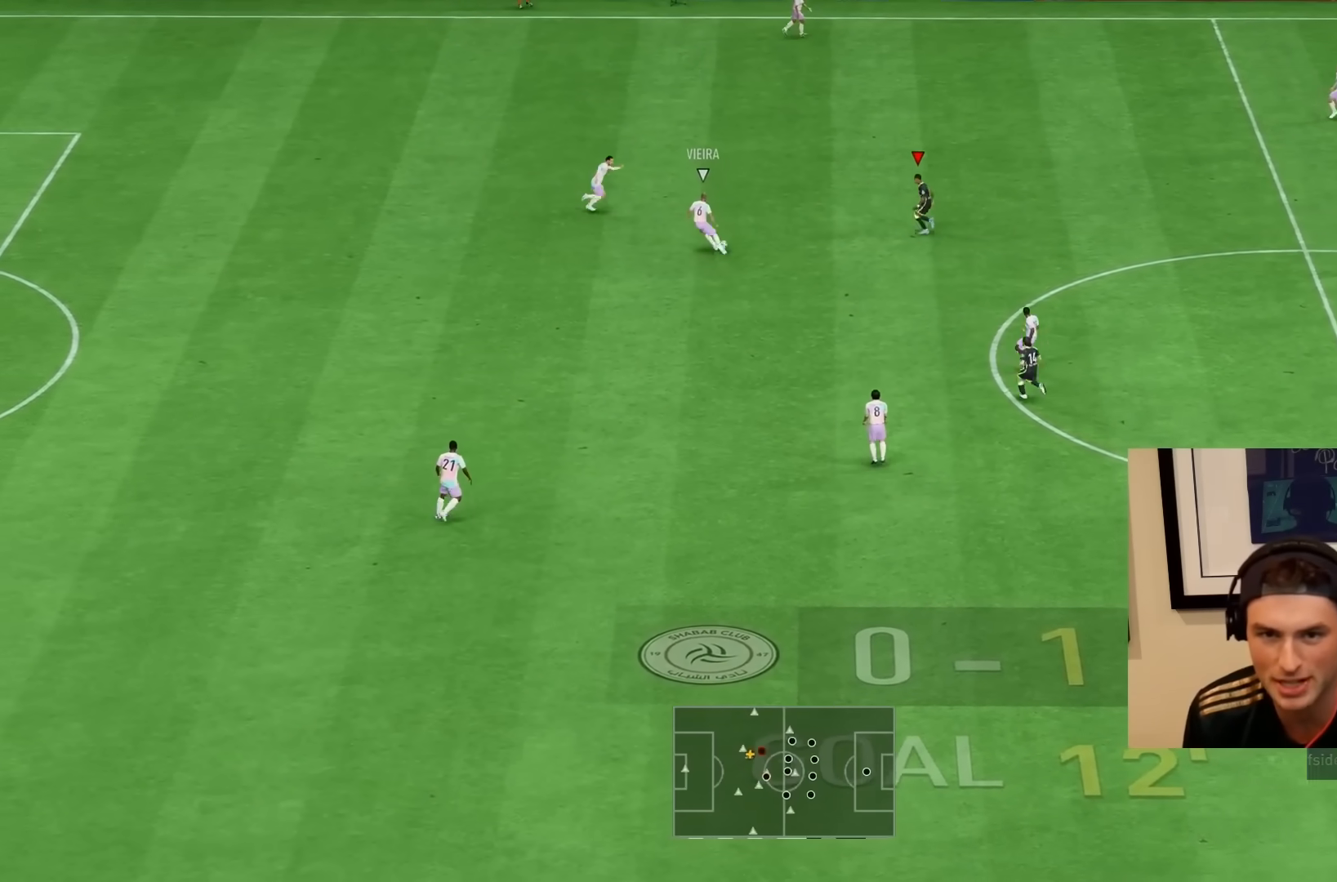
{"buttons": ["L2", "R1", "R2"], "left_stick": "up", "right_stick": "center", "events": [[100, "L1", "up"], [117, "left_stick", "up"], [217, "L2", "down"]]}
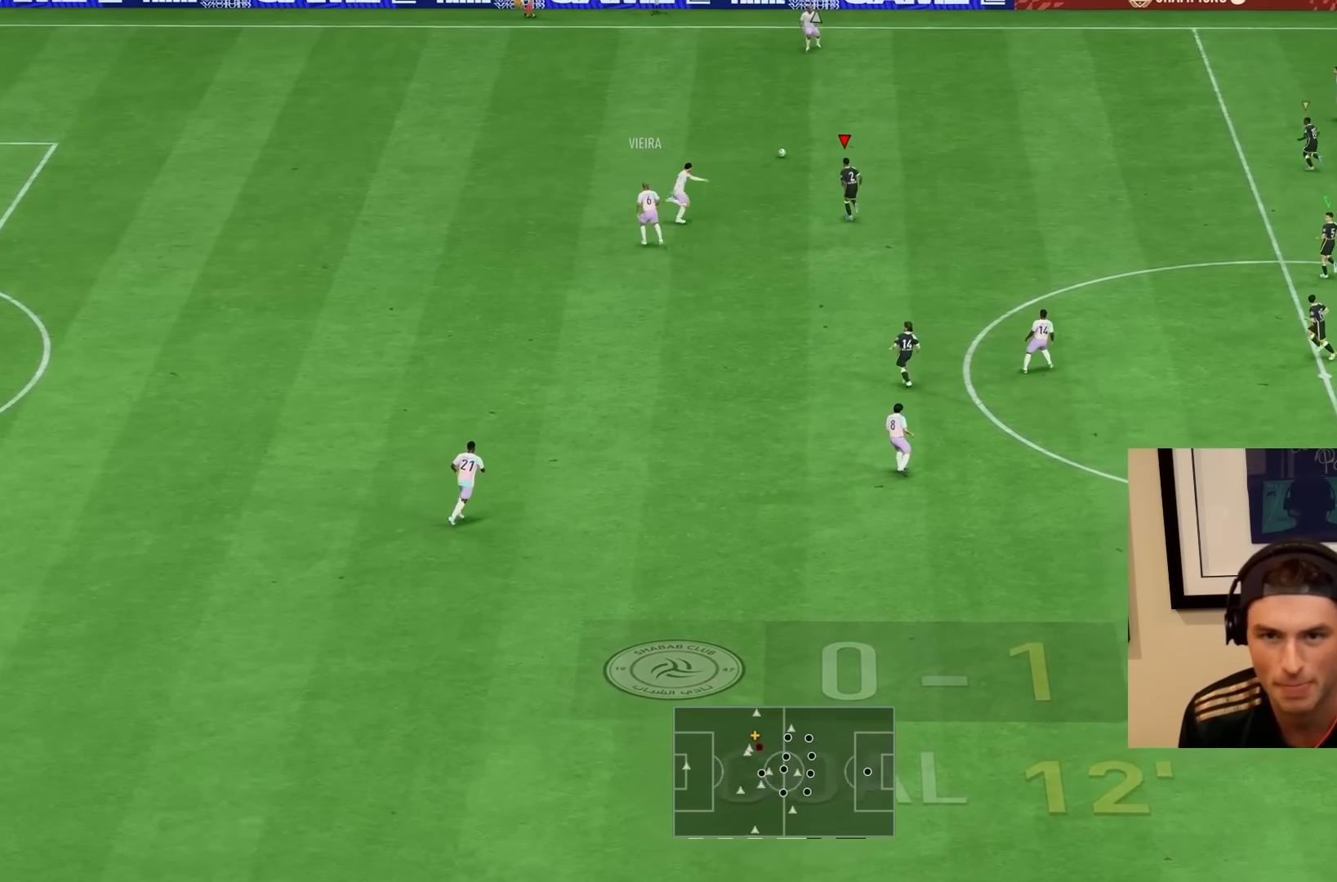
{"buttons": ["L2", "R1", "R2"], "left_stick": "up", "right_stick": "center", "events": [[50, "L2", "up"], [67, "R1", "up"], [133, "L1", "down"], [133, "R1", "down"], [350, "L1", "up"], [467, "L2", "down"]]}
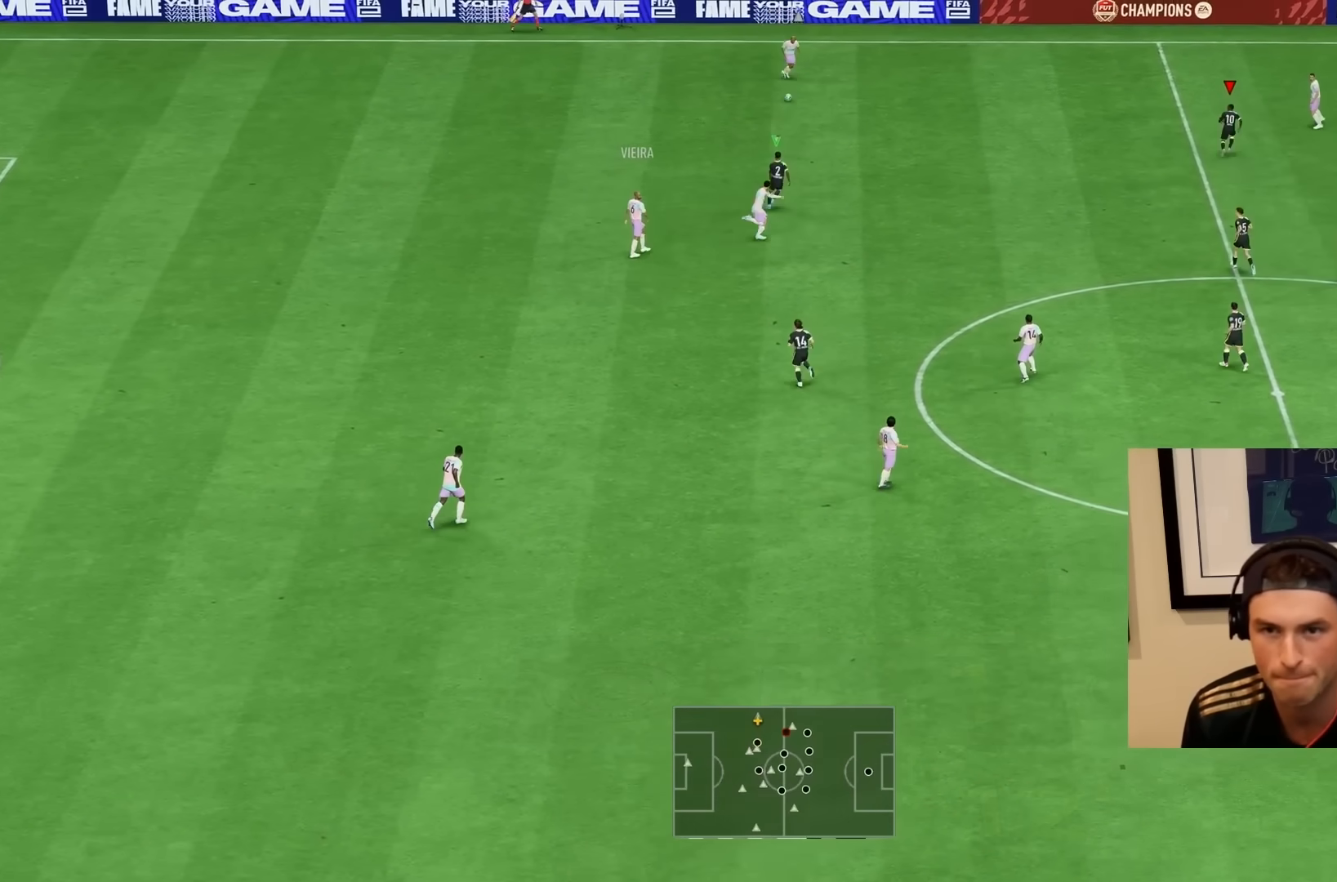
{"buttons": ["R1", "R2"], "left_stick": "right", "right_stick": "center", "events": [[300, "L2", "up"], [350, "L1", "down"], [417, "left_stick", "right"], [483, "L1", "up"]]}
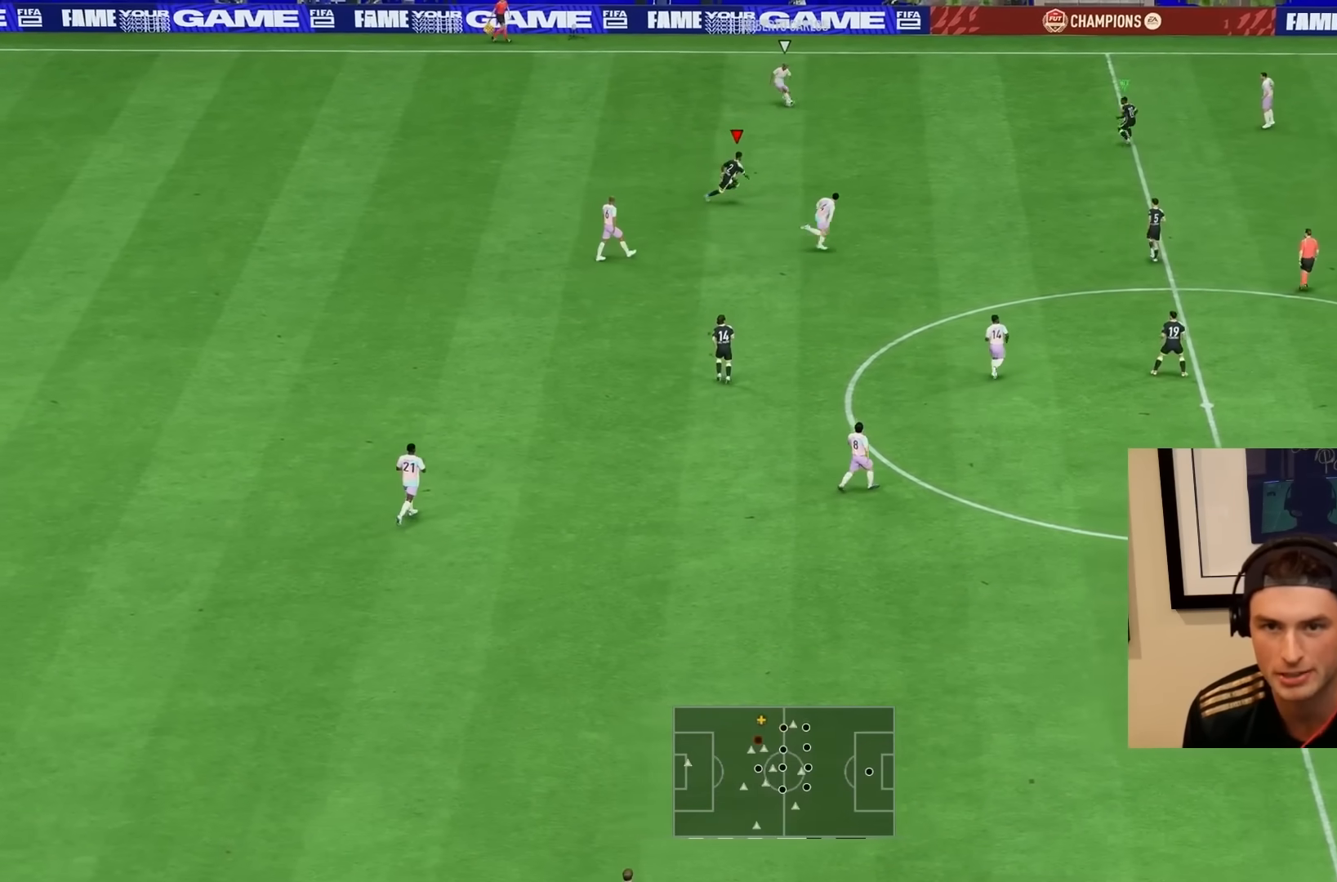
{"buttons": ["CROSS", "R1"], "left_stick": "down", "right_stick": "center", "events": [[117, "left_stick", "down-right"], [133, "L2", "down"], [300, "L2", "up"], [300, "R1", "up"], [300, "R2", "up"], [300, "left_stick", "down"], [333, "CROSS", "down"], [333, "R1", "down"]]}
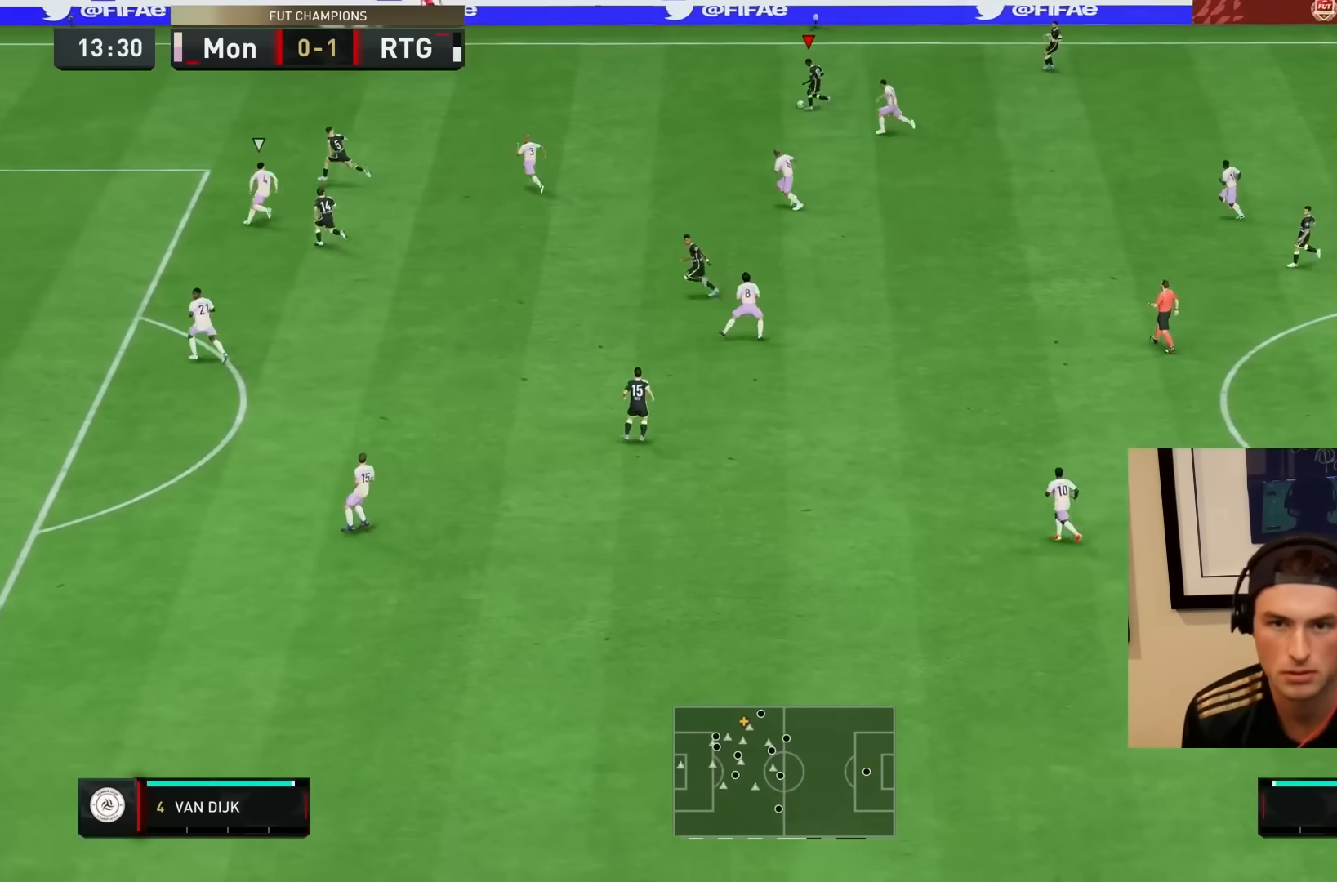
{"buttons": [], "left_stick": "down", "right_stick": "center", "events": [[33, "CROSS", "up"], [67, "R1", "up"]]}
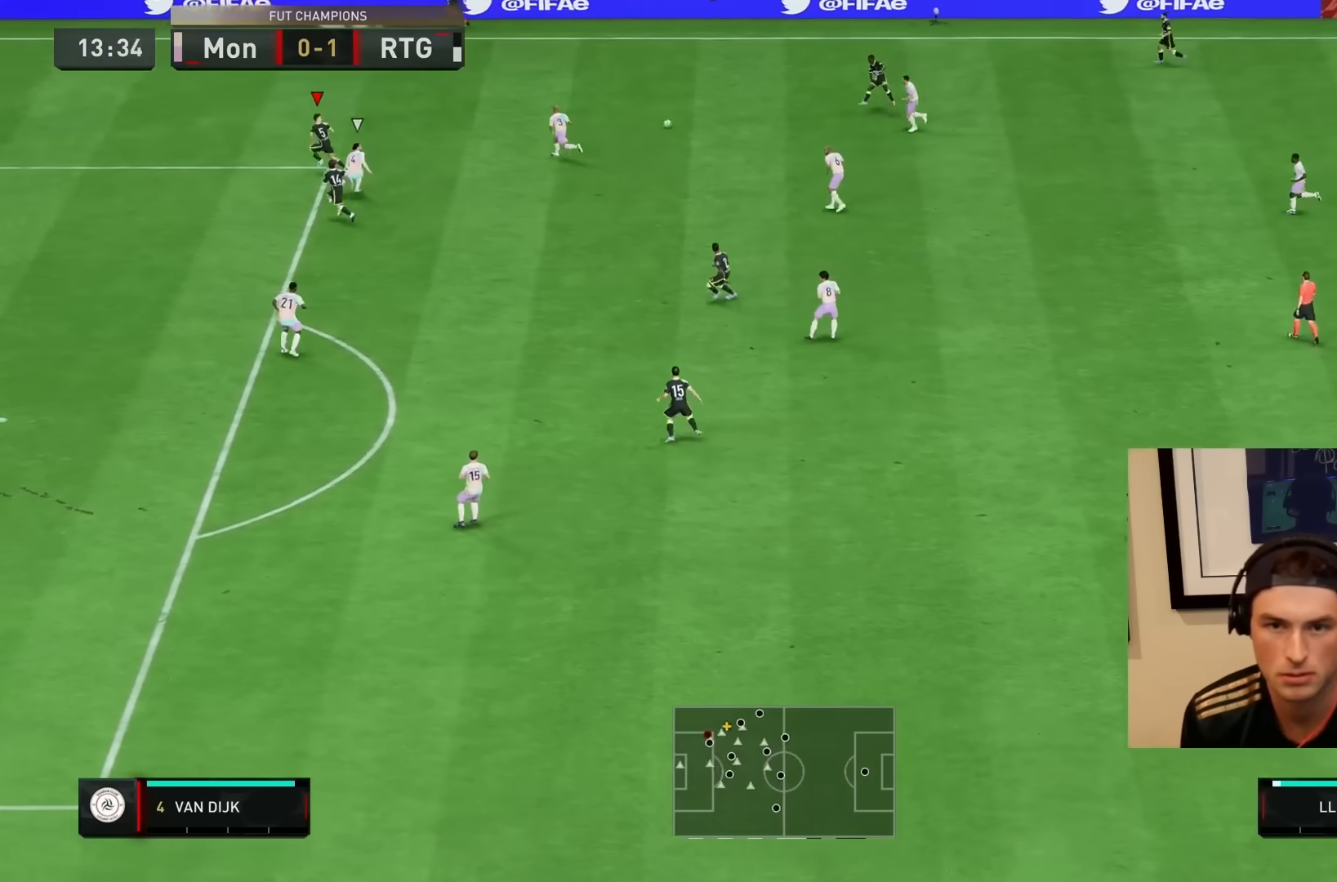
{"buttons": [], "left_stick": "left", "right_stick": "center", "events": [[300, "left_stick", "right"], [467, "left_stick", "left"]]}
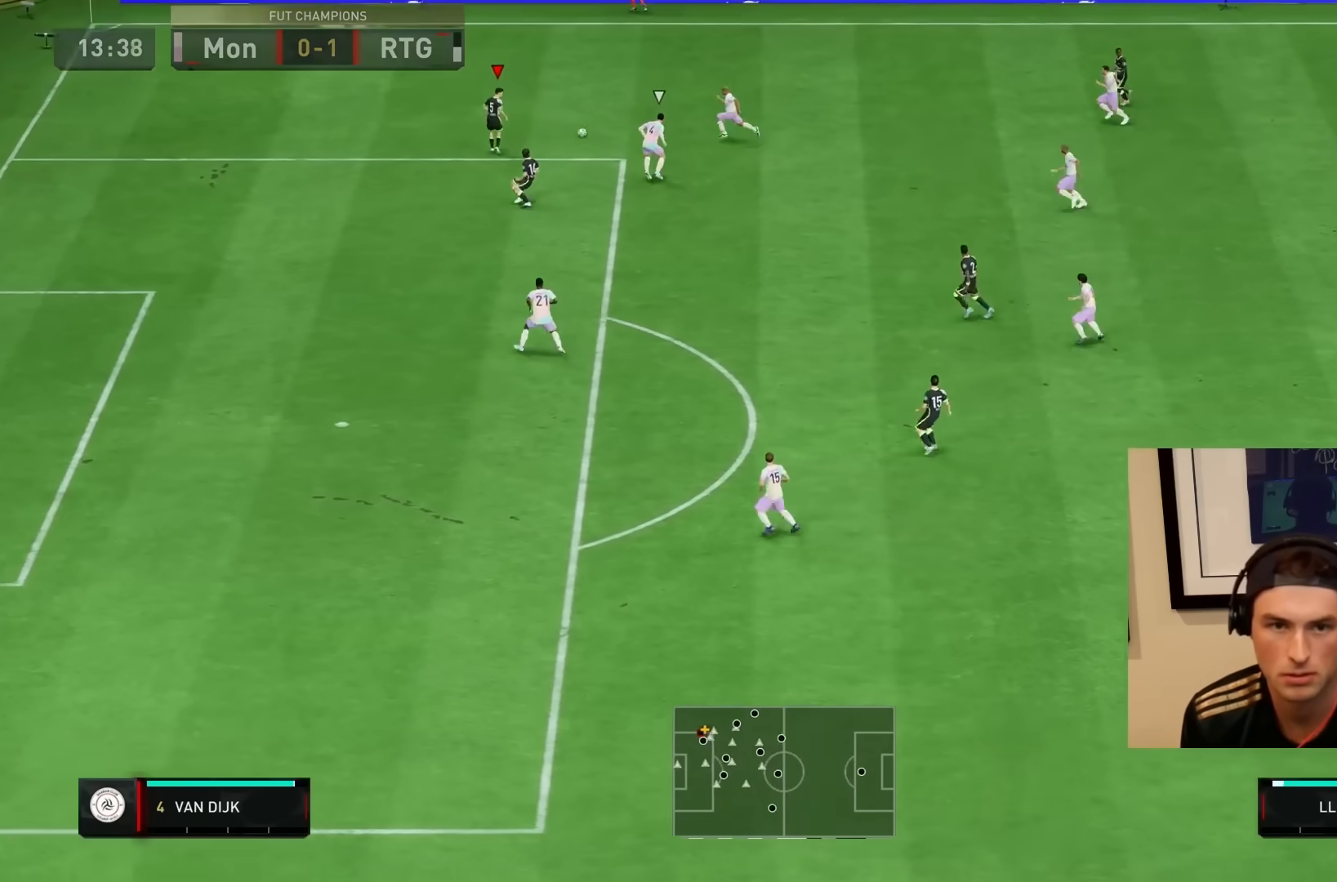
{"buttons": [], "left_stick": "center", "right_stick": "down", "events": [[33, "left_stick", "down-left"], [100, "R2", "down"], [350, "R2", "up"], [367, "right_stick", "down"], [483, "left_stick", "center"]]}
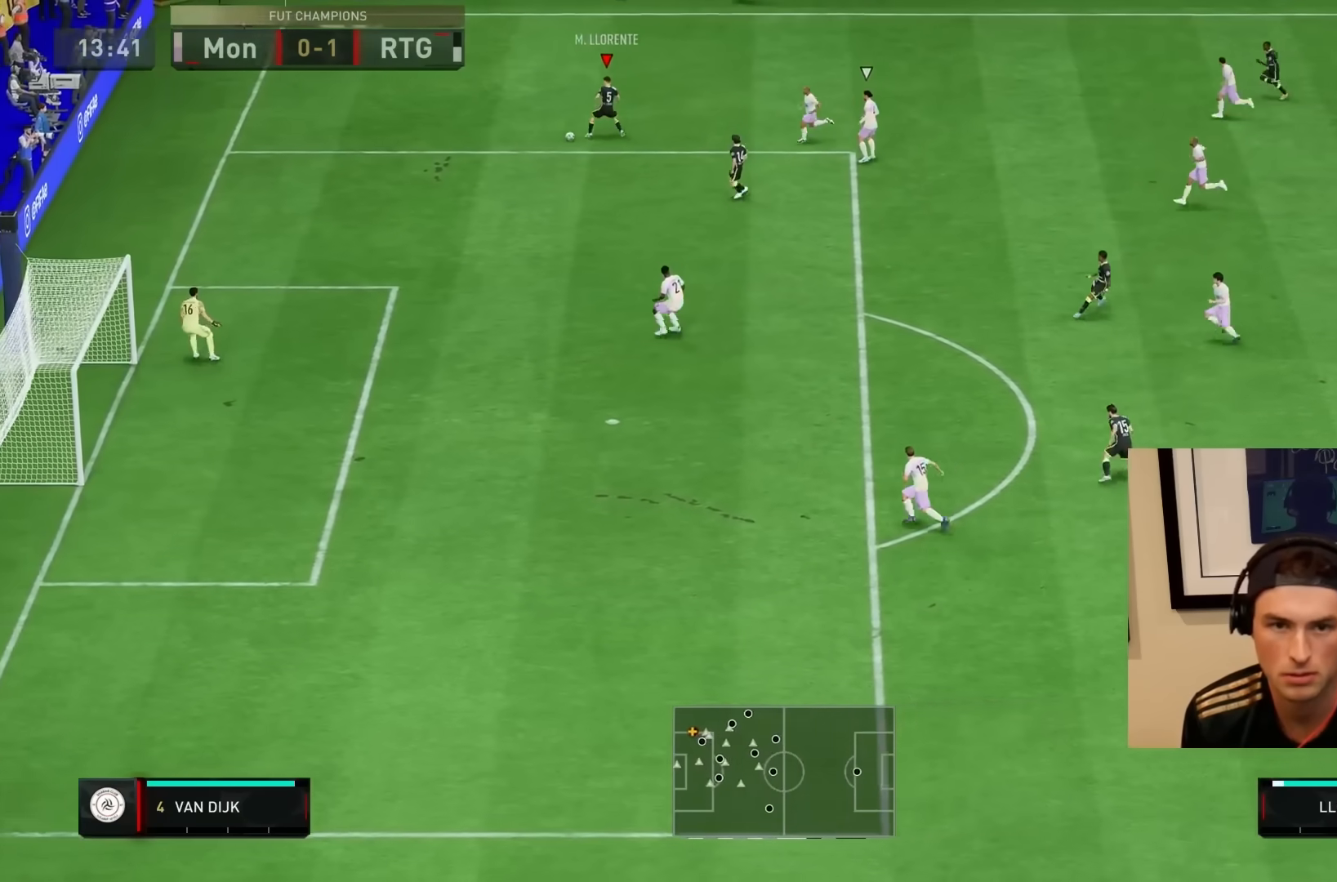
{"buttons": [], "left_stick": "down", "right_stick": "center", "events": [[233, "left_stick", "down"], [250, "right_stick", "center"], [317, "CROSS", "down"], [383, "CROSS", "up"]]}
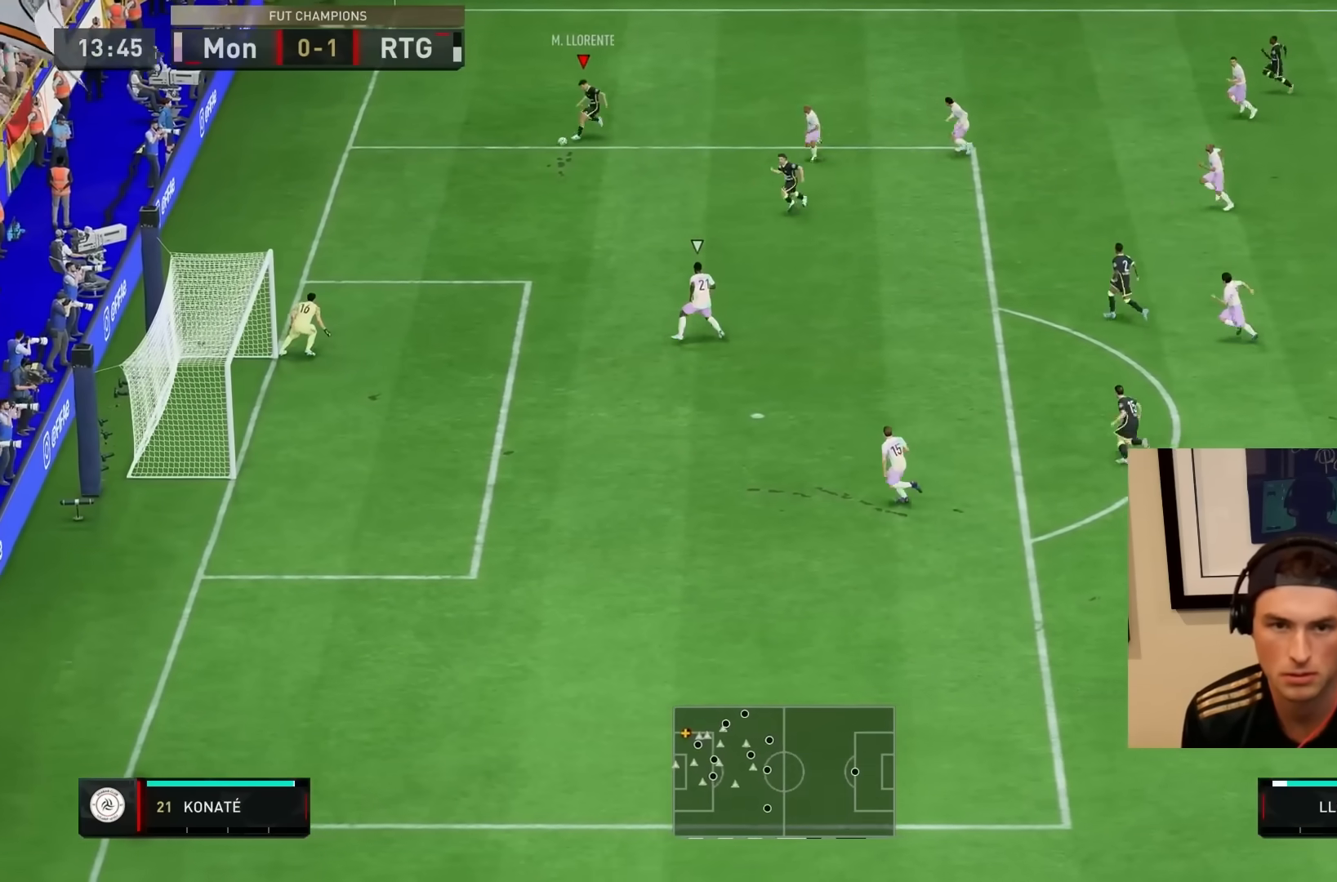
{"buttons": ["R2"], "left_stick": "down-left", "right_stick": "center", "events": [[117, "R2", "down"], [483, "left_stick", "down-left"]]}
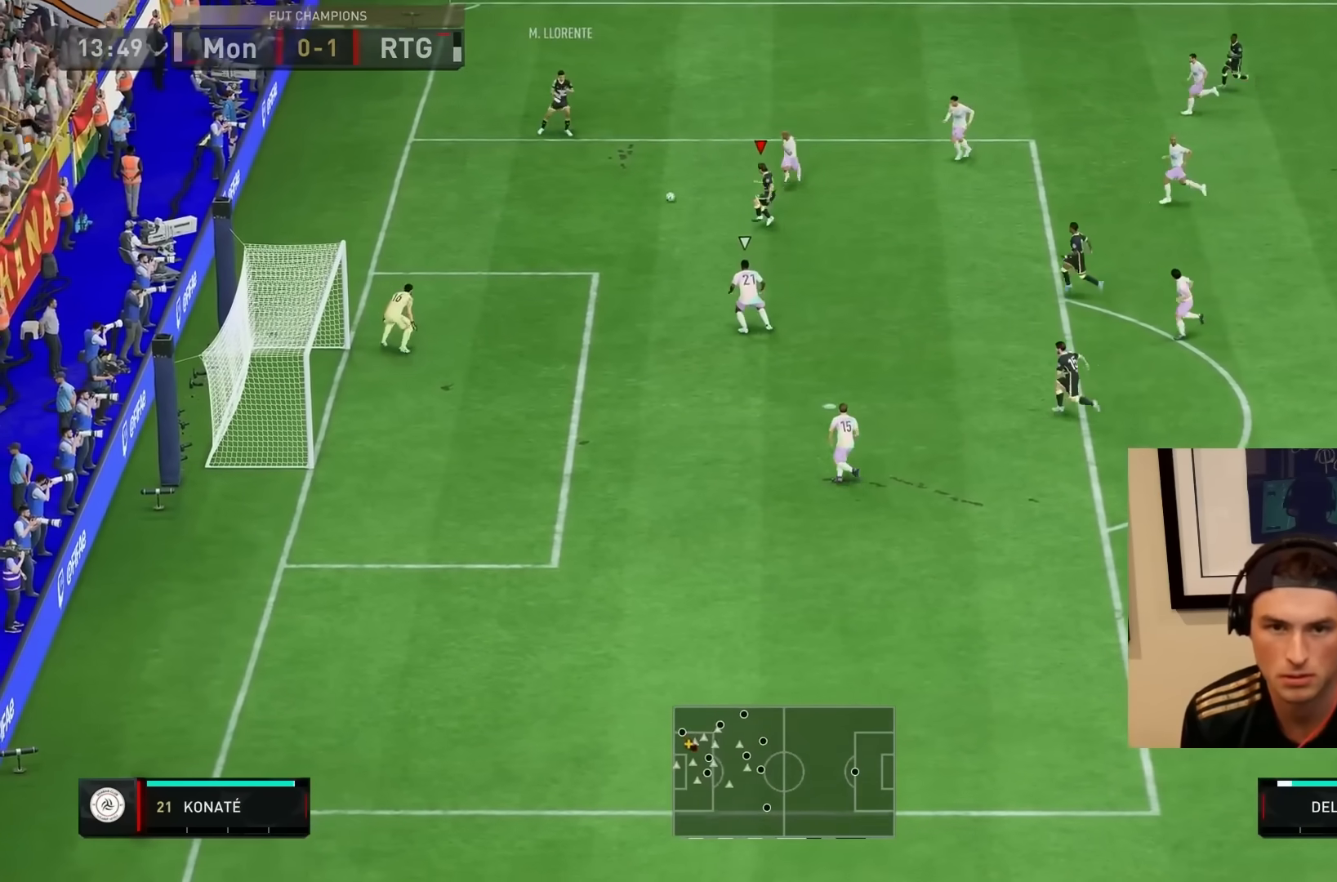
{"buttons": [], "left_stick": "down", "right_stick": "center", "events": [[50, "R2", "up"], [317, "CIRCLE", "down"], [317, "left_stick", "down"], [450, "CIRCLE", "up"]]}
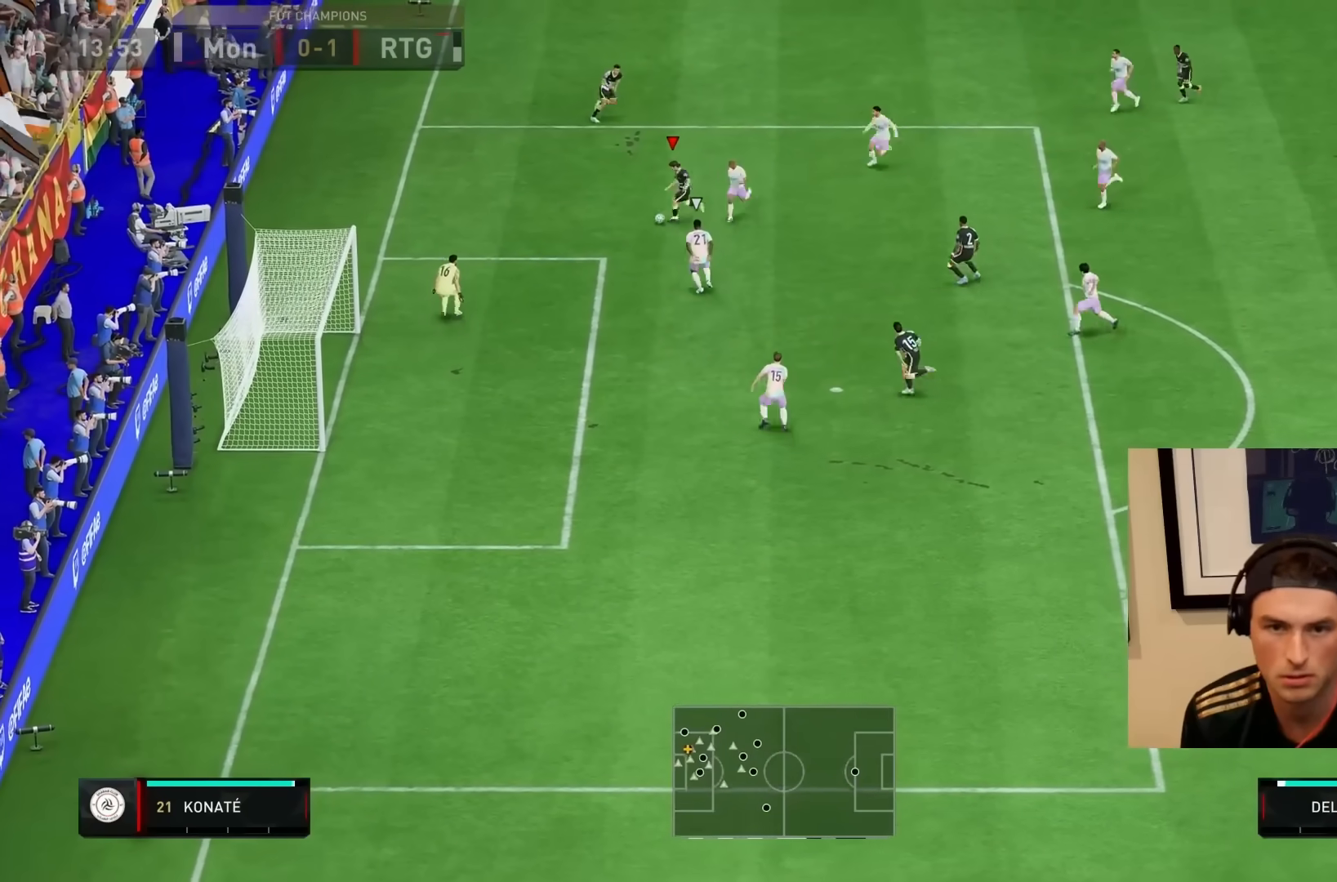
{"buttons": [], "left_stick": "down-left", "right_stick": "center", "events": [[250, "CIRCLE", "down"], [317, "CIRCLE", "up"], [417, "left_stick", "down-left"]]}
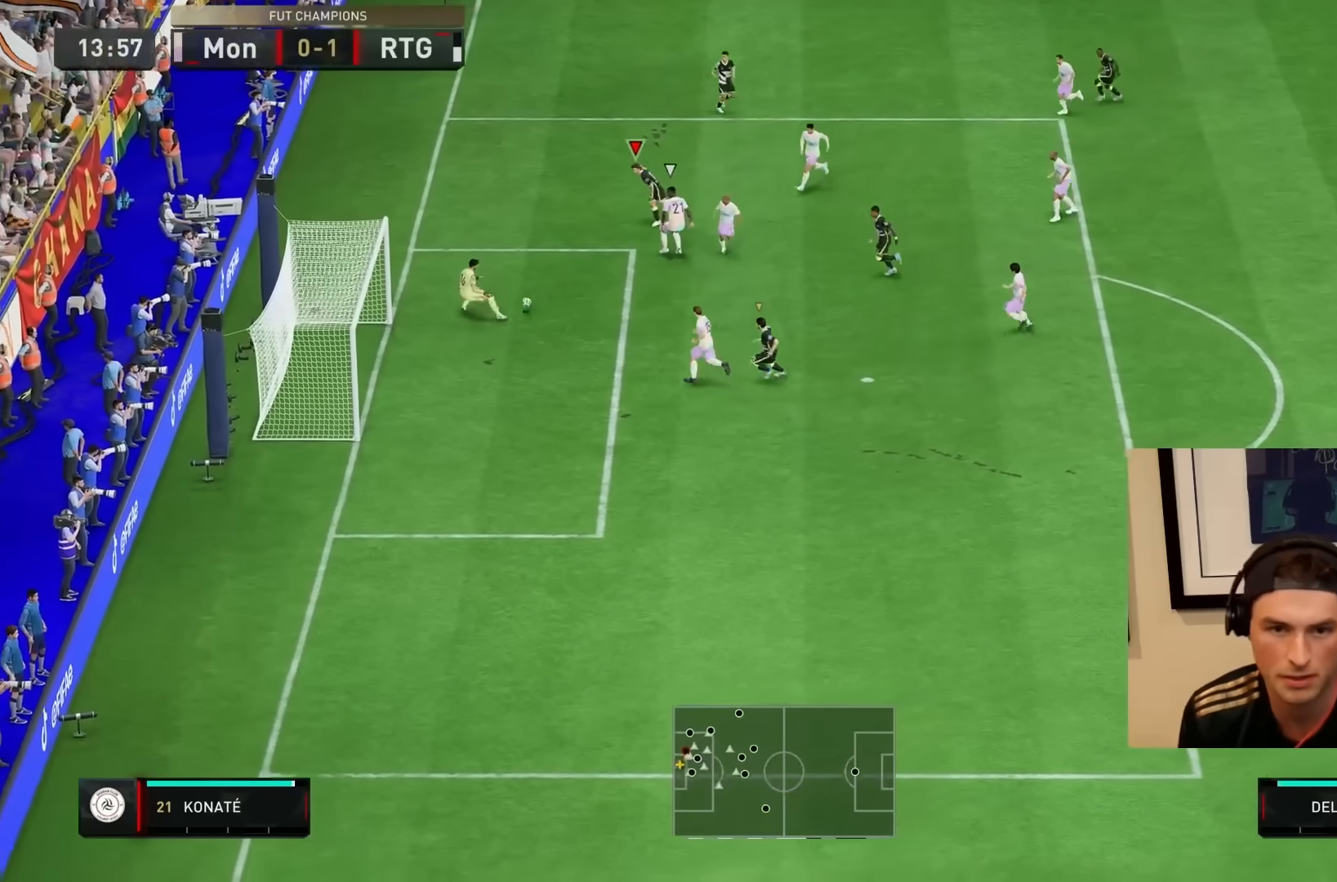
{"buttons": ["R2"], "left_stick": "up-left", "right_stick": "center", "events": [[67, "left_stick", "left"], [217, "R2", "down"], [467, "left_stick", "up-left"]]}
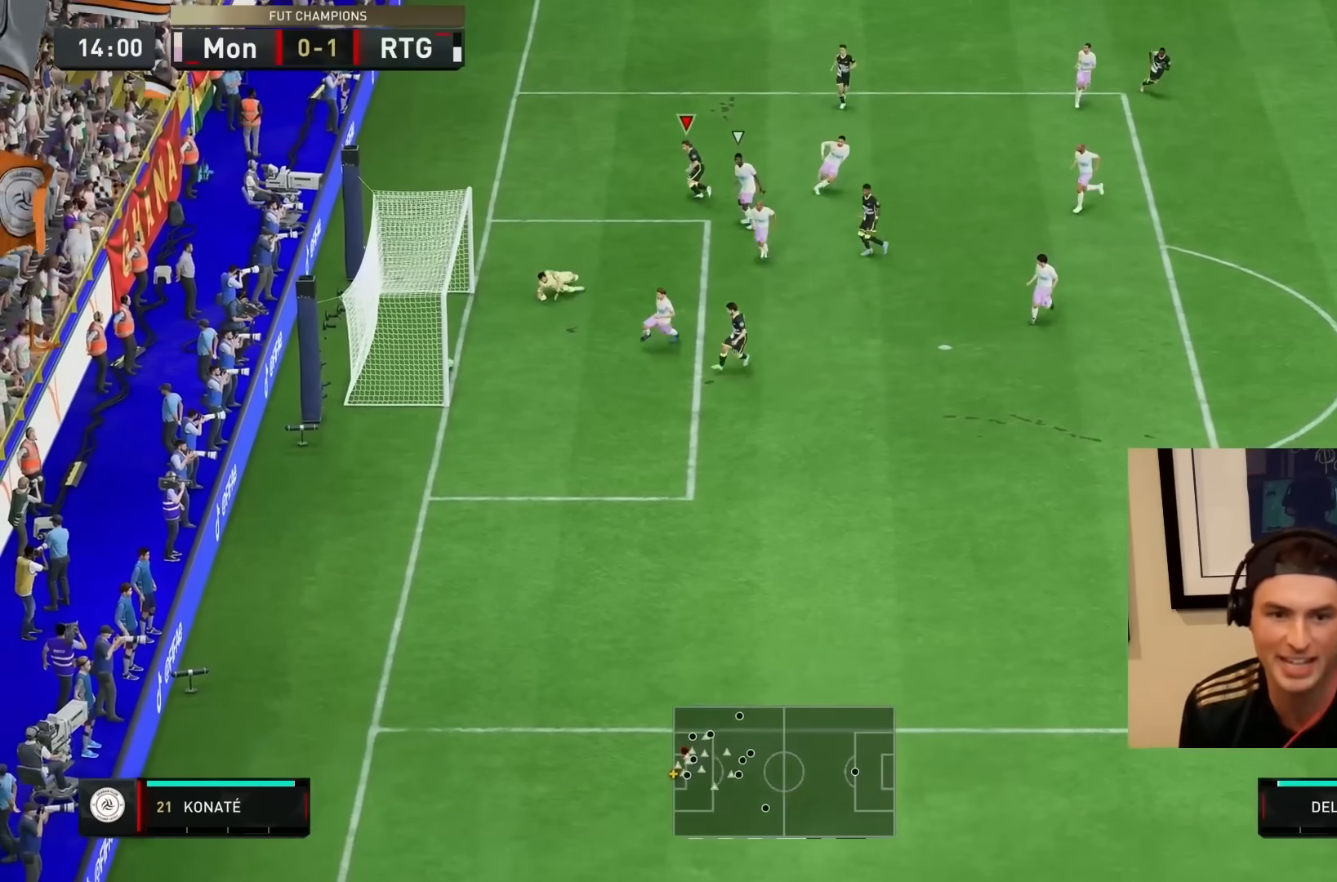
{"buttons": ["R2"], "left_stick": "up-left", "right_stick": "center", "events": [[267, "left_stick", "left"], [467, "left_stick", "up-left"]]}
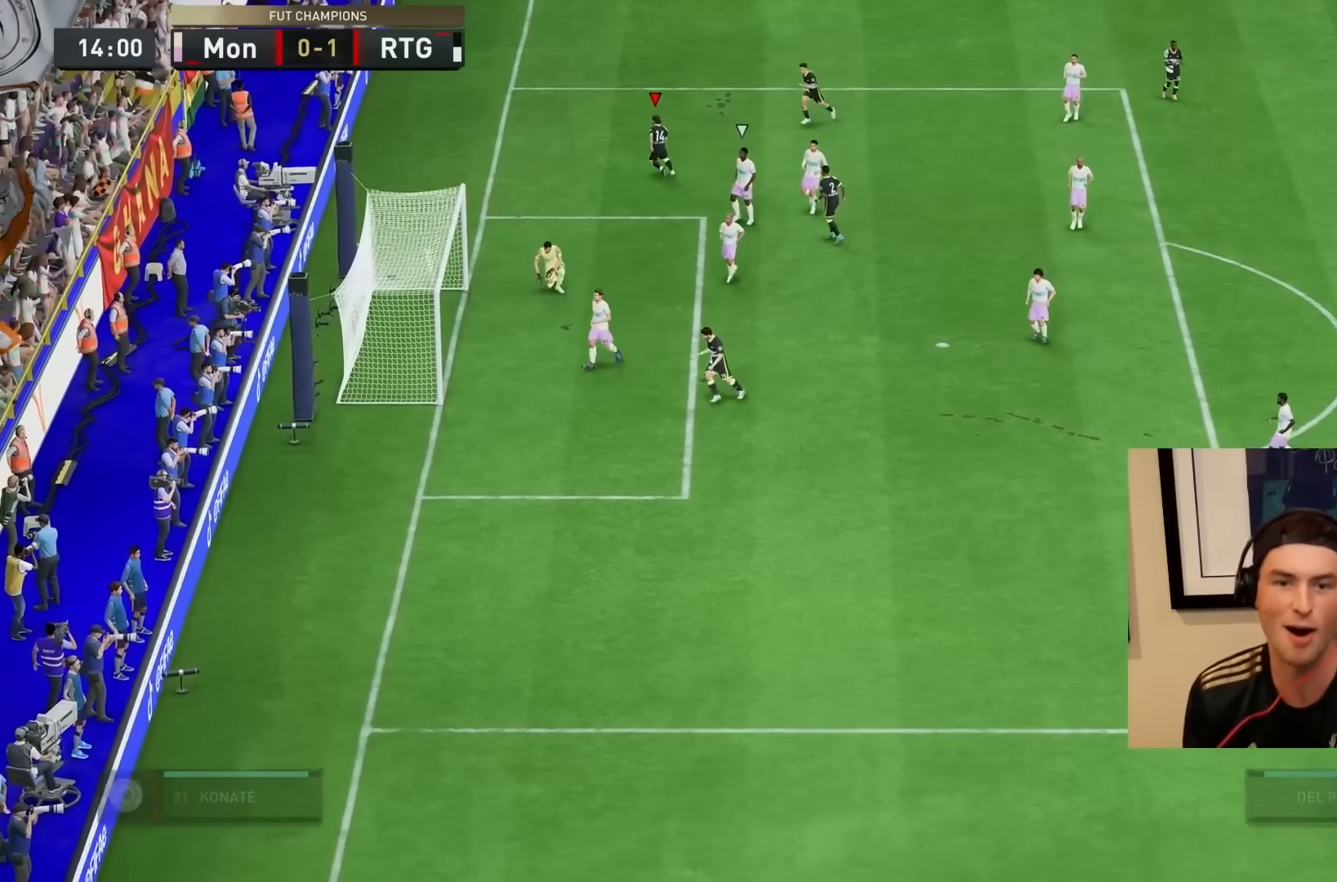
{"buttons": [], "left_stick": "center", "right_stick": "center", "events": [[200, "CROSS", "down"], [267, "CROSS", "up"], [333, "left_stick", "center"], [383, "R2", "up"]]}